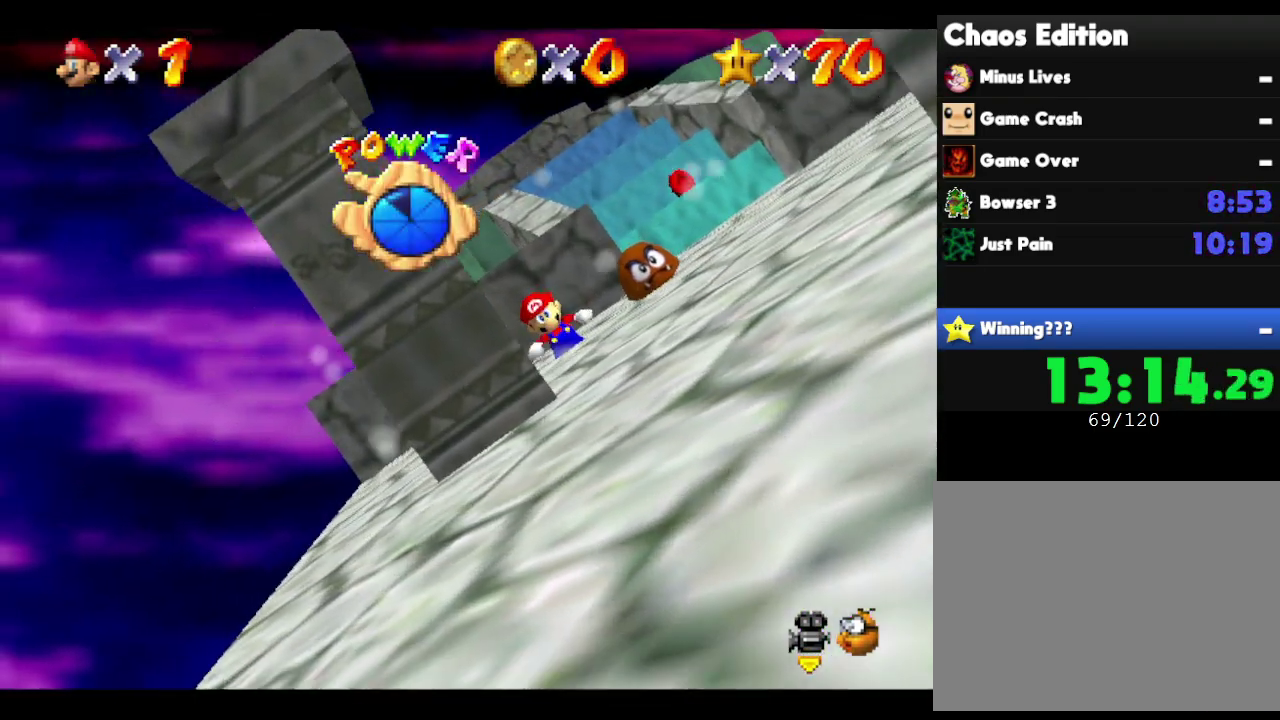
Gameplay with a controller (Nintendo layout); each line is a JSON object with the inputs held at the frame after it. "events" lists button and stick changes between this image and that frame as [ms after this image, input, new state], when the widget could be followed in between. Not read: L3 R3.
{"buttons": [], "left_stick": "right", "events": [[117, "left_stick", "right"]]}
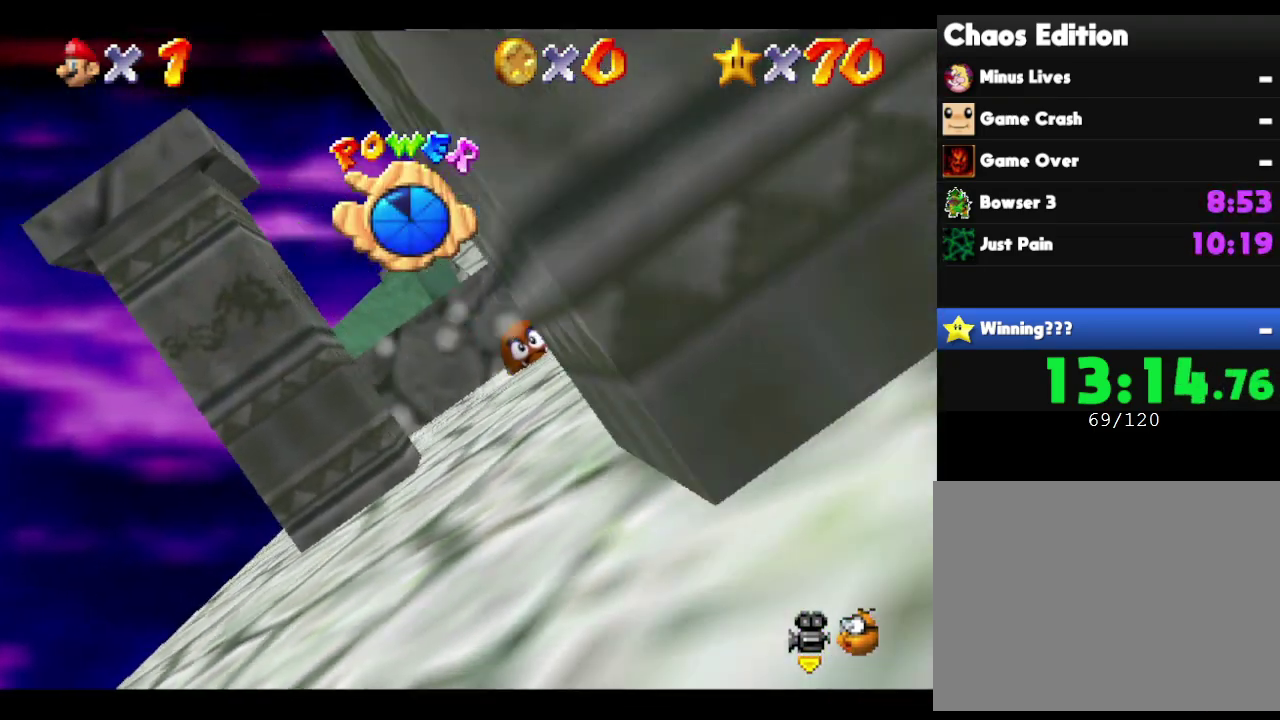
{"buttons": [], "left_stick": "up", "events": [[217, "left_stick", "up-right"], [450, "left_stick", "up"]]}
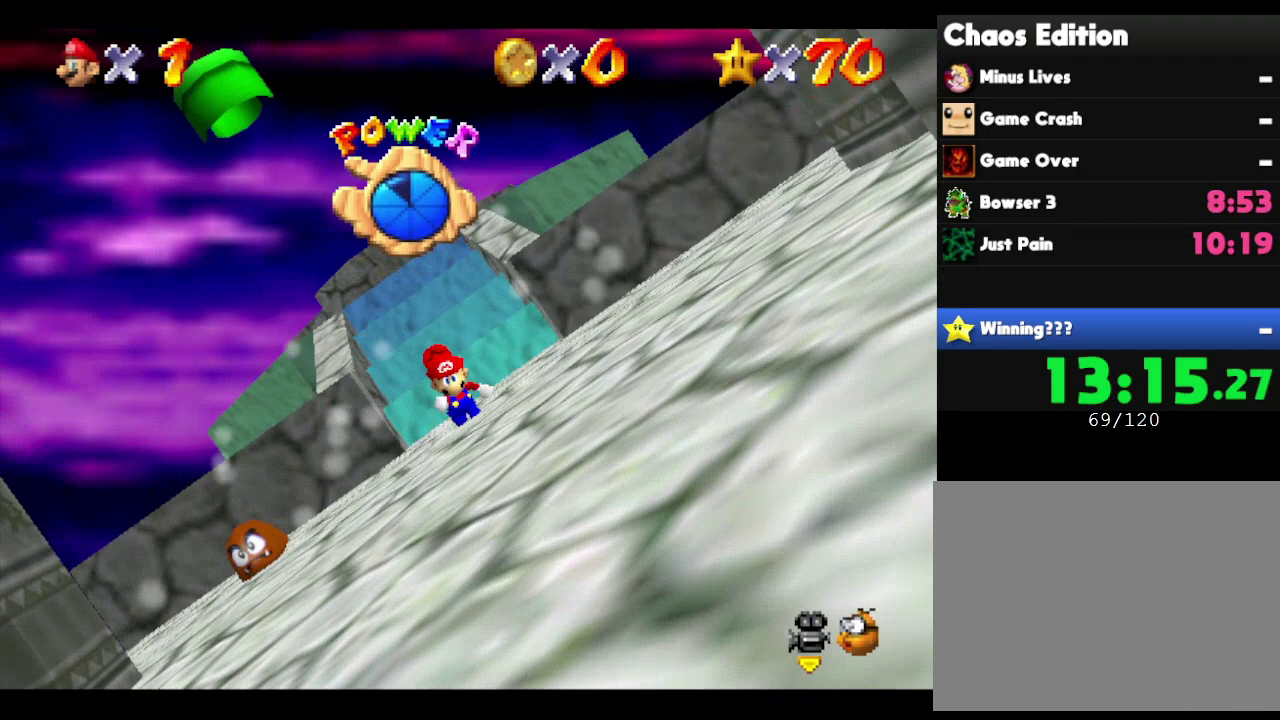
{"buttons": [], "left_stick": "up", "events": []}
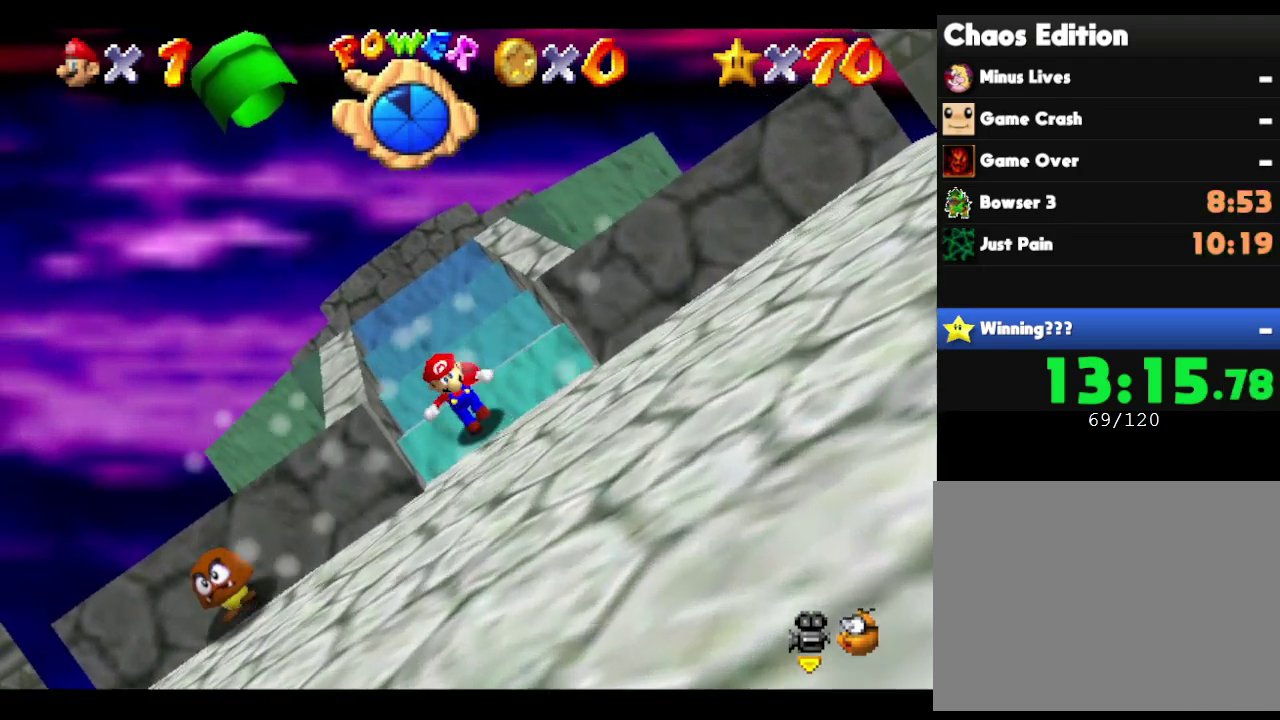
{"buttons": [], "left_stick": "up", "events": []}
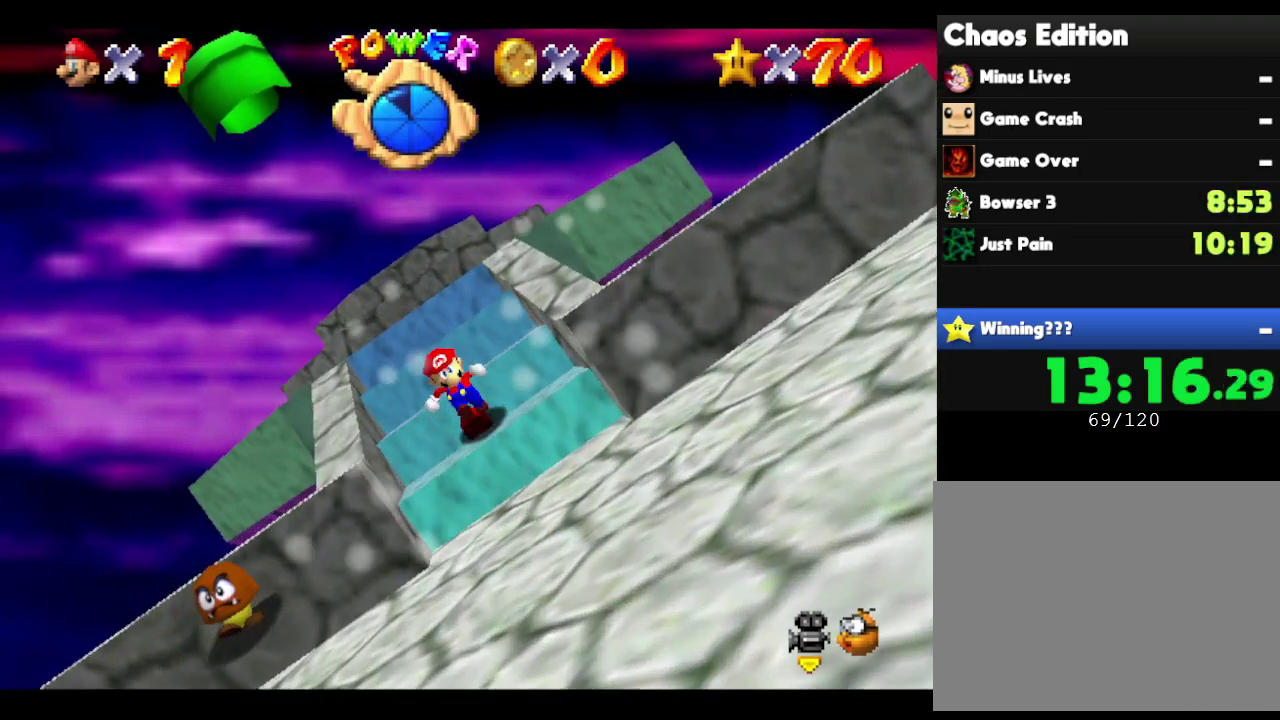
{"buttons": ["A"], "left_stick": "up", "events": [[500, "A", "down"]]}
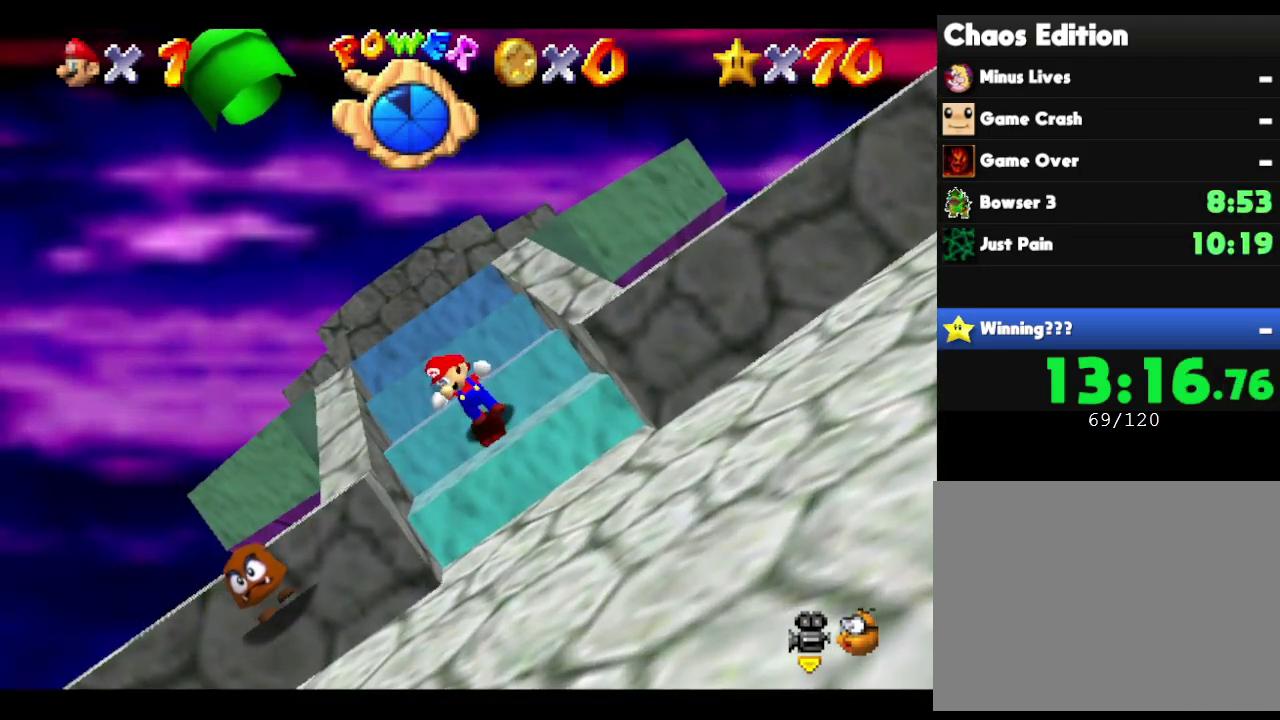
{"buttons": [], "left_stick": "up", "events": [[483, "A", "up"]]}
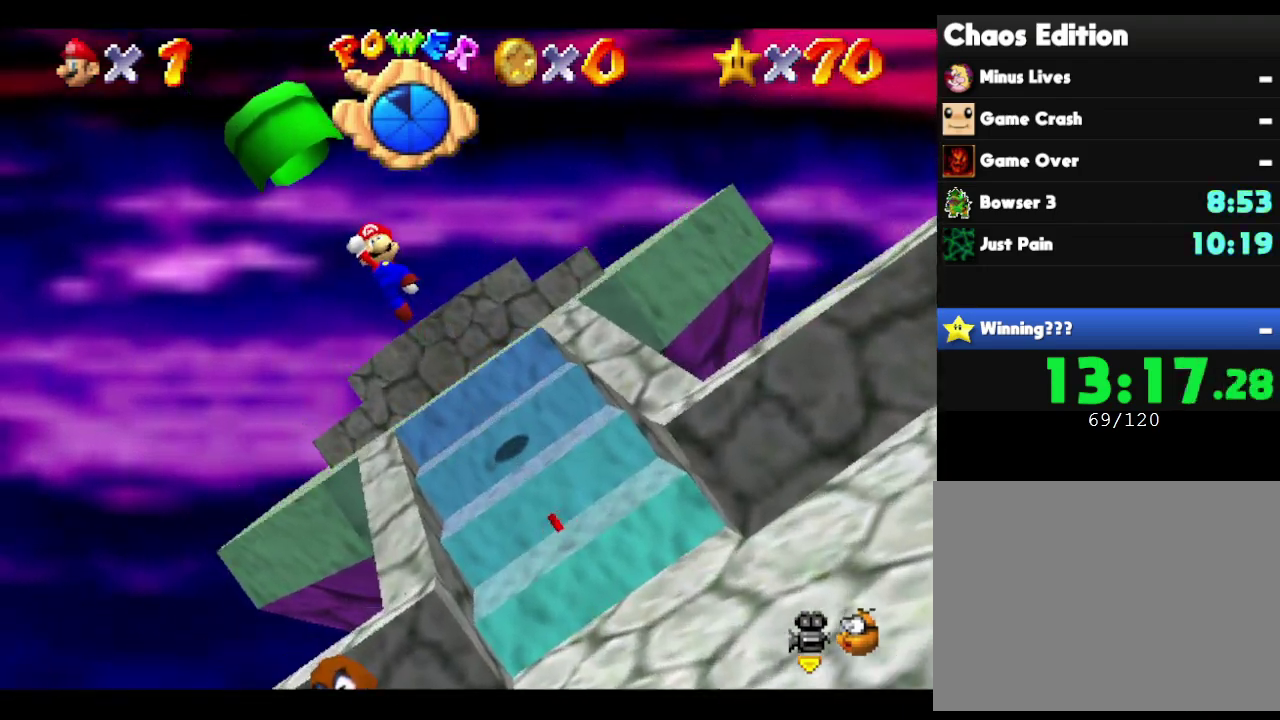
{"buttons": [], "left_stick": "up", "events": []}
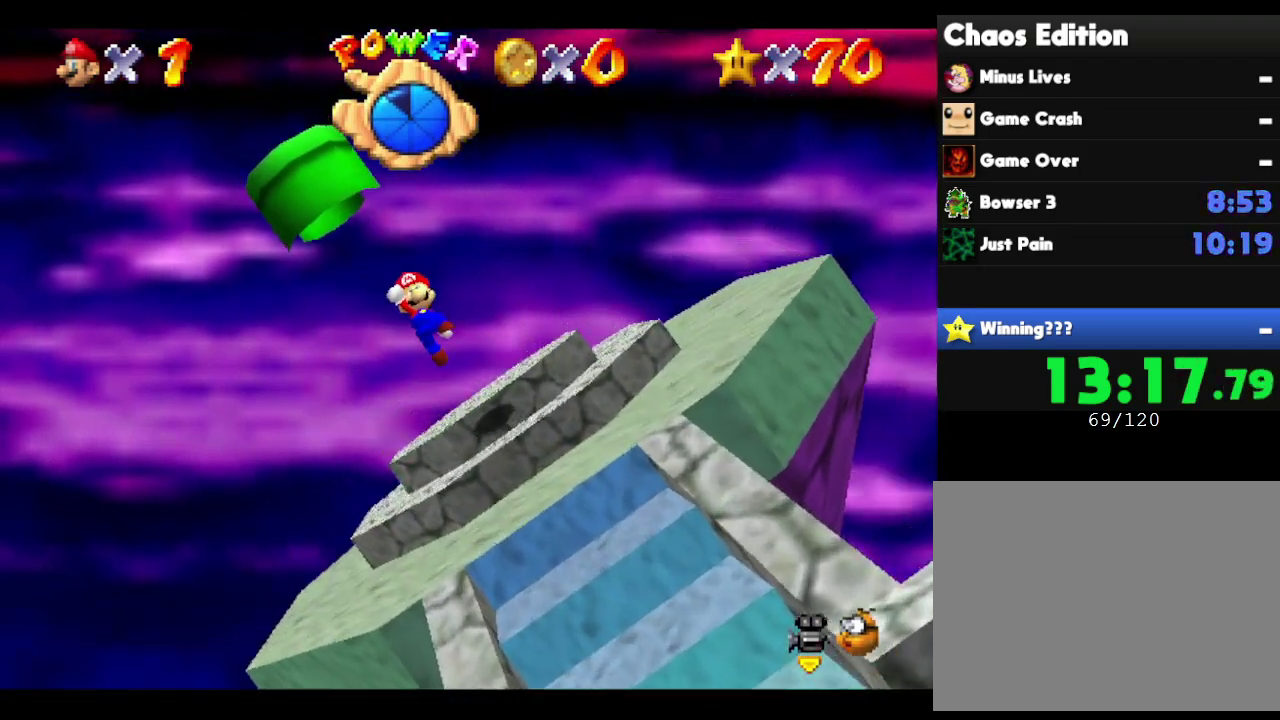
{"buttons": ["A"], "left_stick": "up", "events": [[83, "left_stick", "center"], [267, "A", "down"], [500, "left_stick", "up"]]}
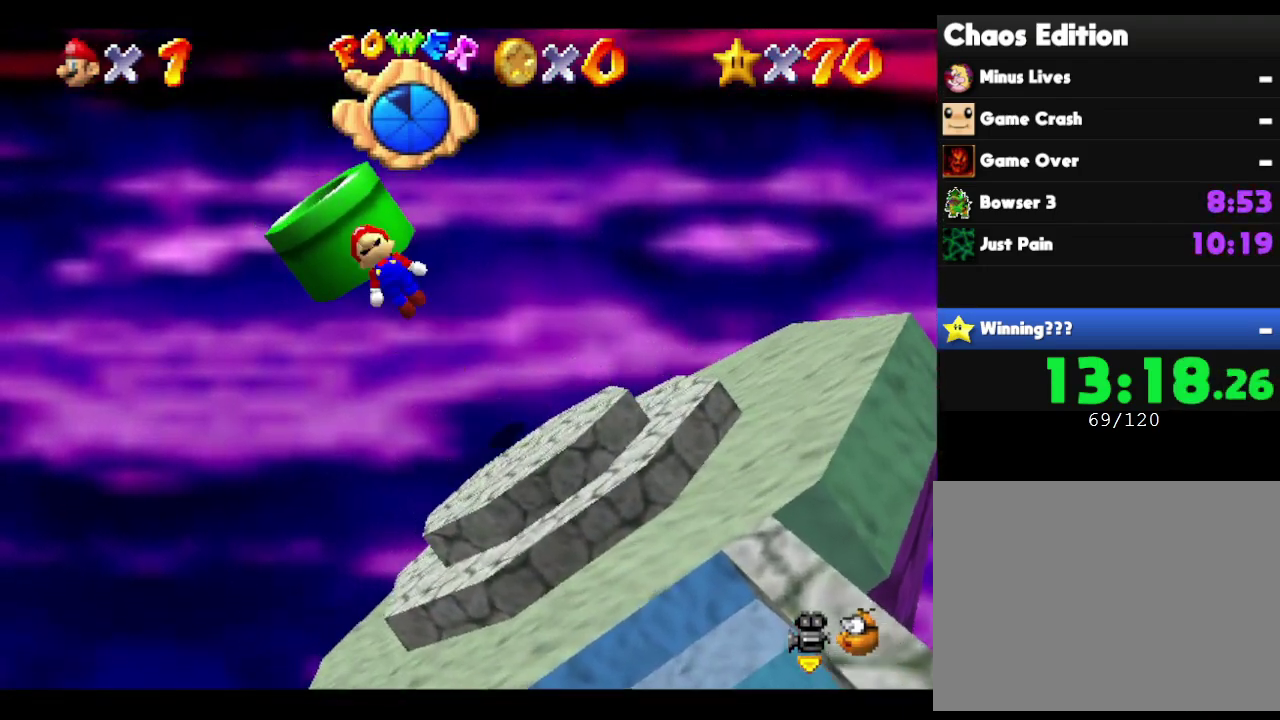
{"buttons": [], "left_stick": "up", "events": [[433, "A", "up"]]}
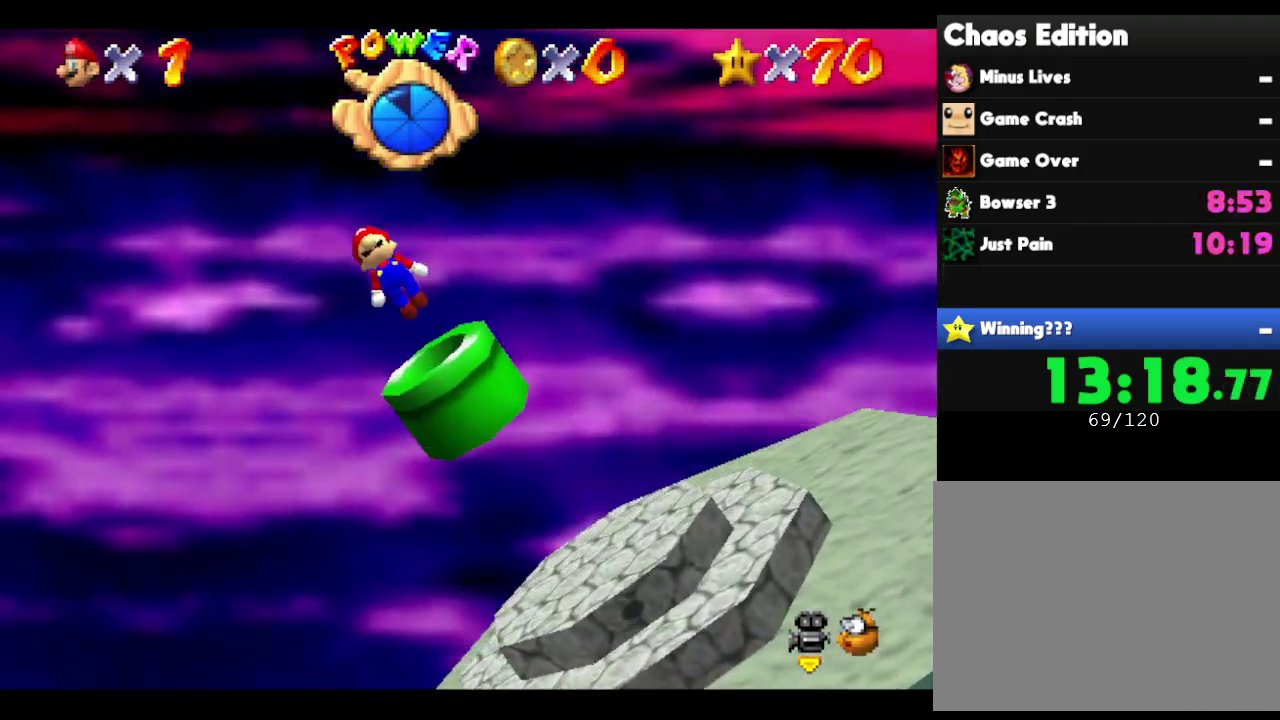
{"buttons": [], "left_stick": "center", "events": [[417, "left_stick", "center"]]}
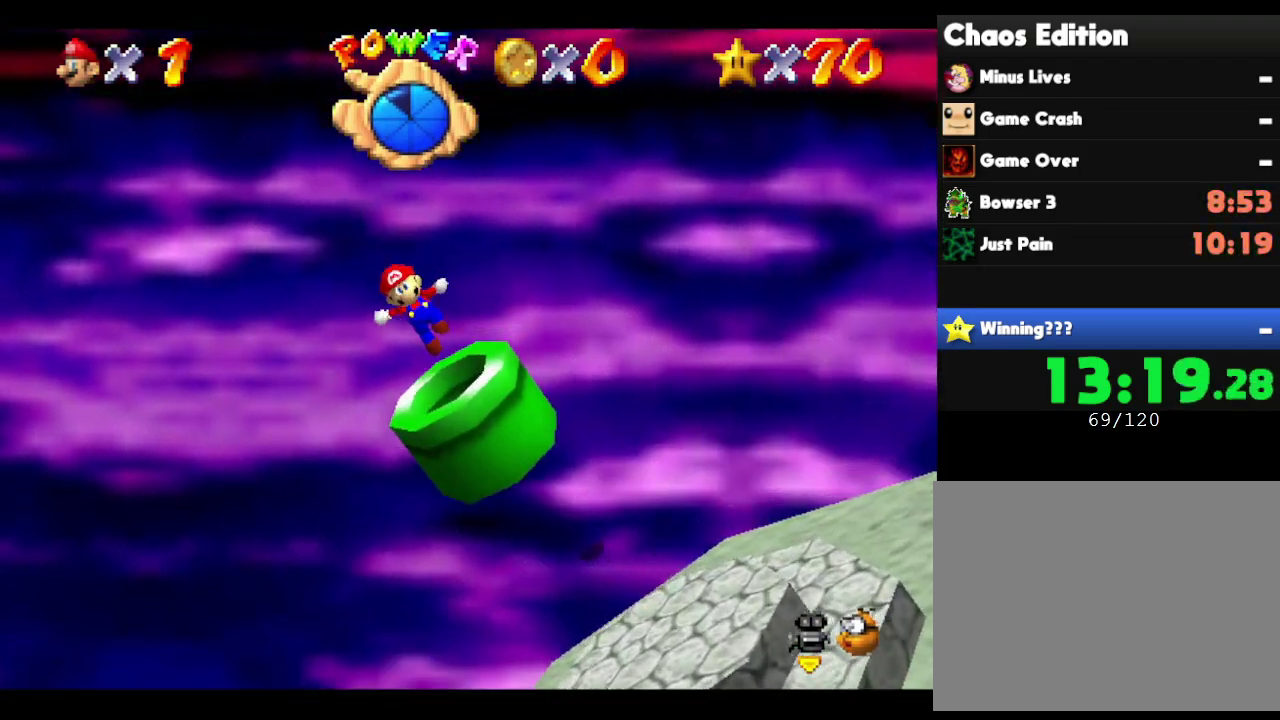
{"buttons": [], "left_stick": "center", "events": []}
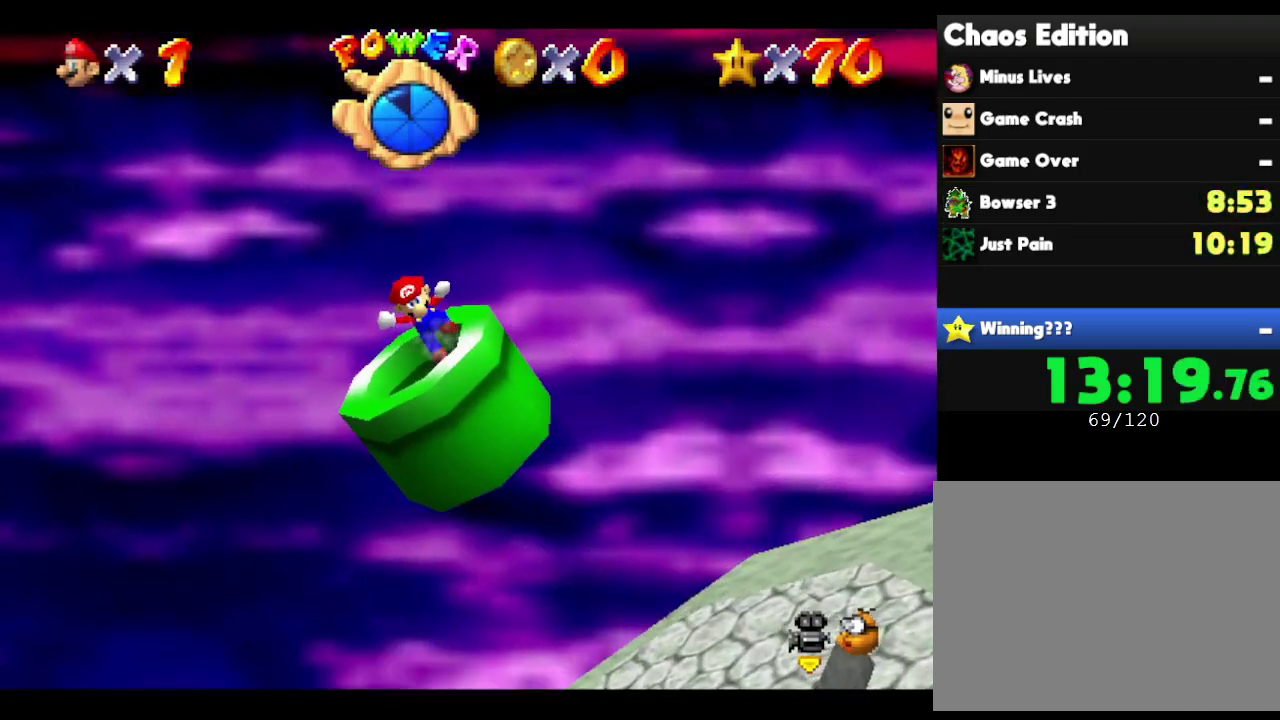
{"buttons": [], "left_stick": "center", "events": []}
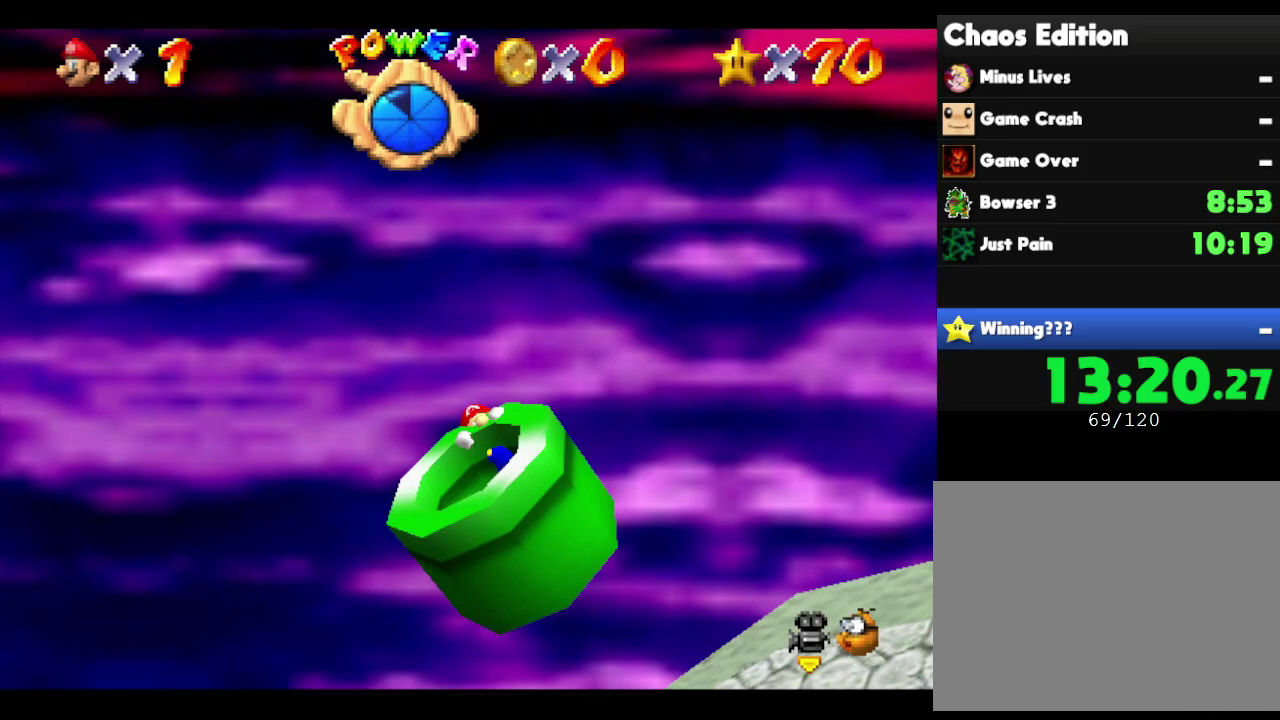
{"buttons": [], "left_stick": "center", "events": [[117, "left_stick", "down"], [367, "left_stick", "center"]]}
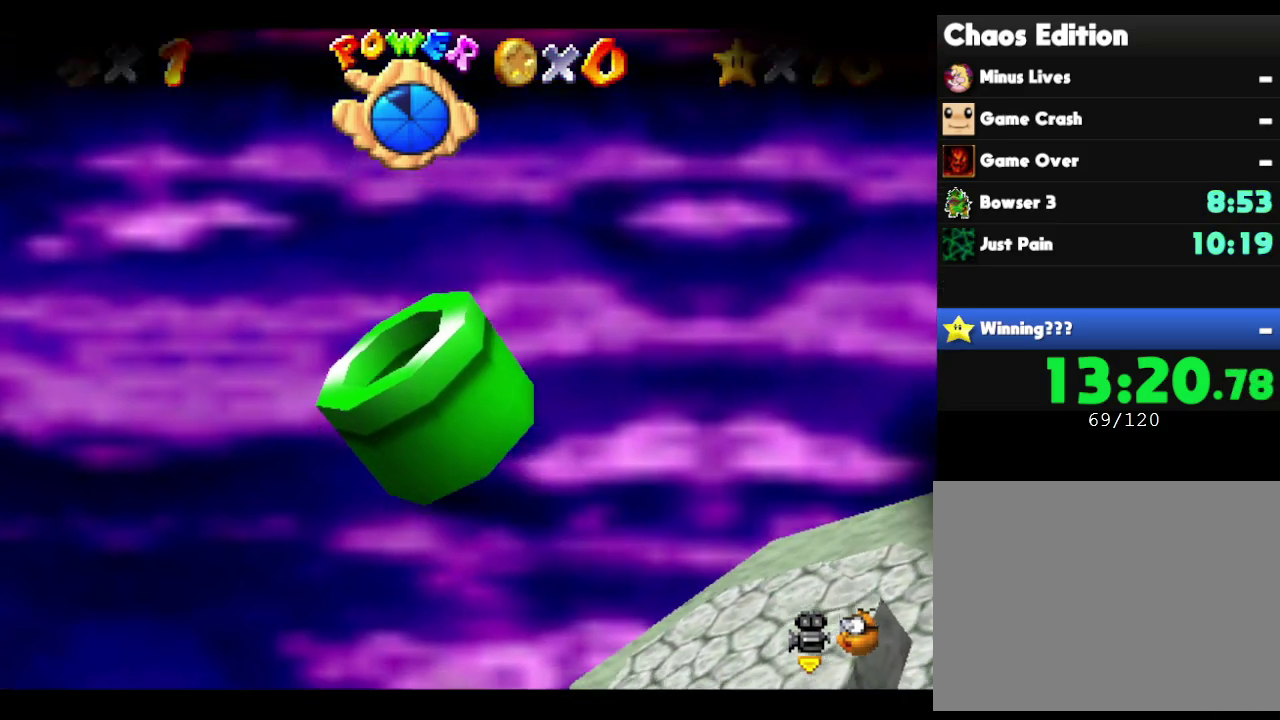
{"buttons": [], "left_stick": "center", "events": []}
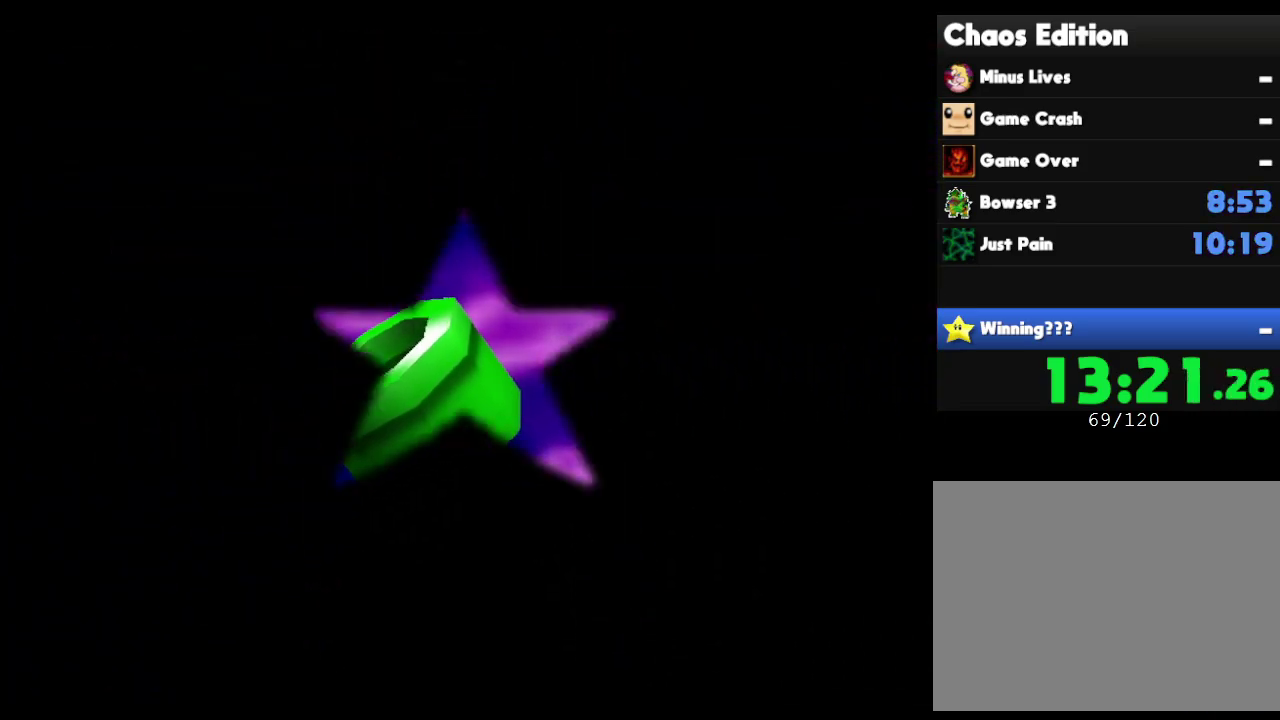
{"buttons": [], "left_stick": "center", "events": []}
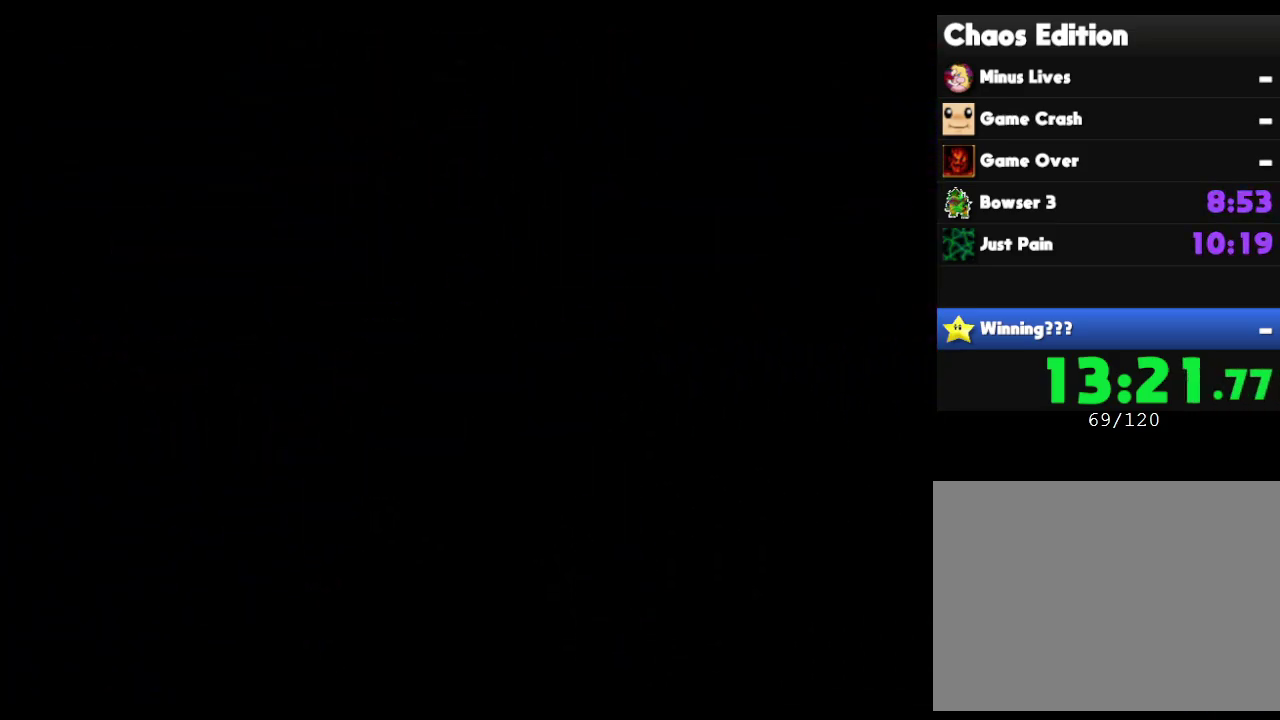
{"buttons": [], "left_stick": "center", "events": []}
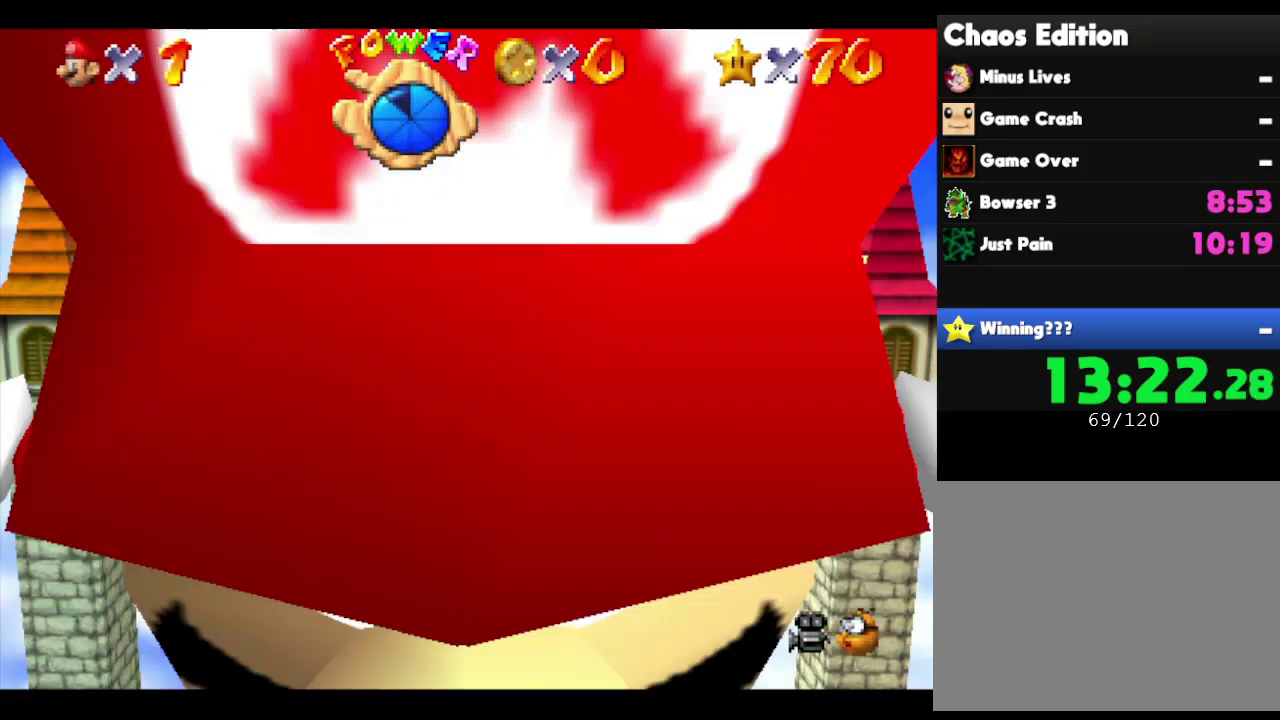
{"buttons": [], "left_stick": "center", "events": []}